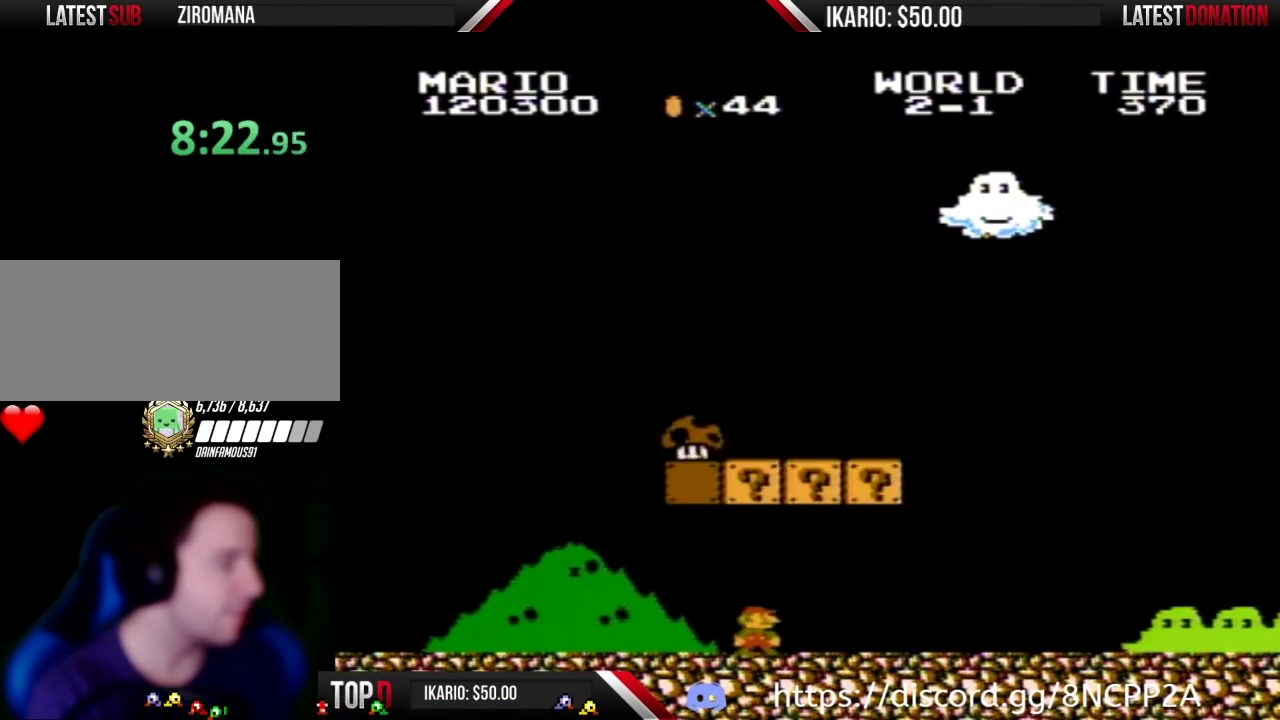
Gameplay with a controller (Nintendo layout); each line is a JSON object with the inputs held at the frame after it. "events" lists button and stick changes between this image and that frame as [ms after this image, input, new state], when the widget could be followed in between. Not read: L3 R3.
{"buttons": ["A", "B"], "events": [[250, "A", "down"]]}
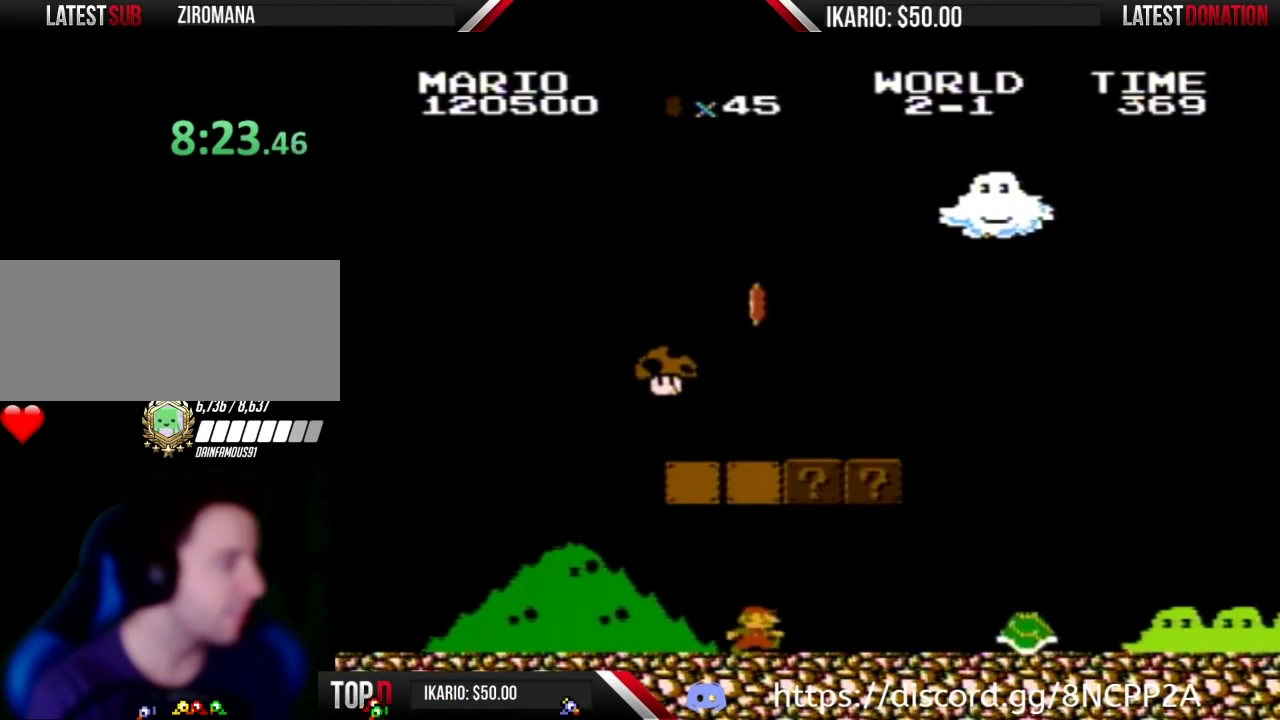
{"buttons": ["A", "B", "DPAD_RIGHT"], "events": [[100, "A", "up"], [100, "DPAD_RIGHT", "down"], [217, "DPAD_RIGHT", "up"], [367, "A", "down"], [367, "DPAD_RIGHT", "down"]]}
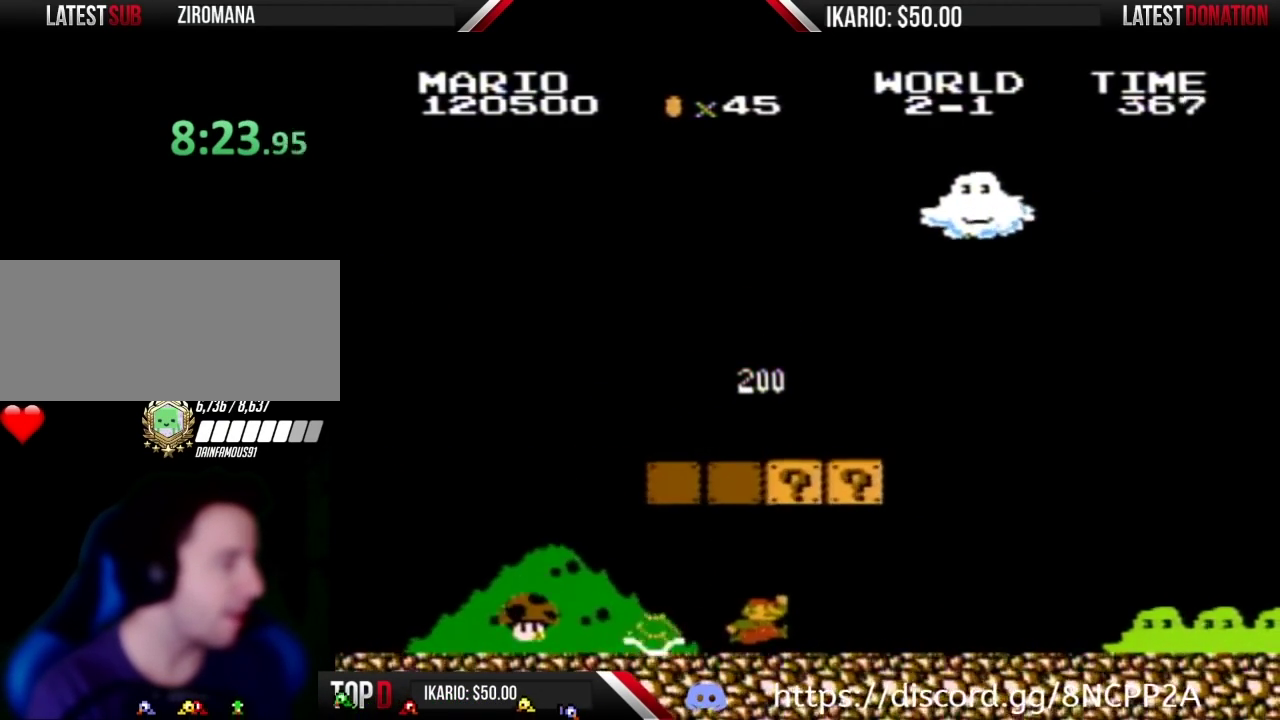
{"buttons": ["B"], "events": [[33, "DPAD_RIGHT", "up"], [150, "DPAD_RIGHT", "down"], [217, "A", "up"], [283, "DPAD_RIGHT", "up"]]}
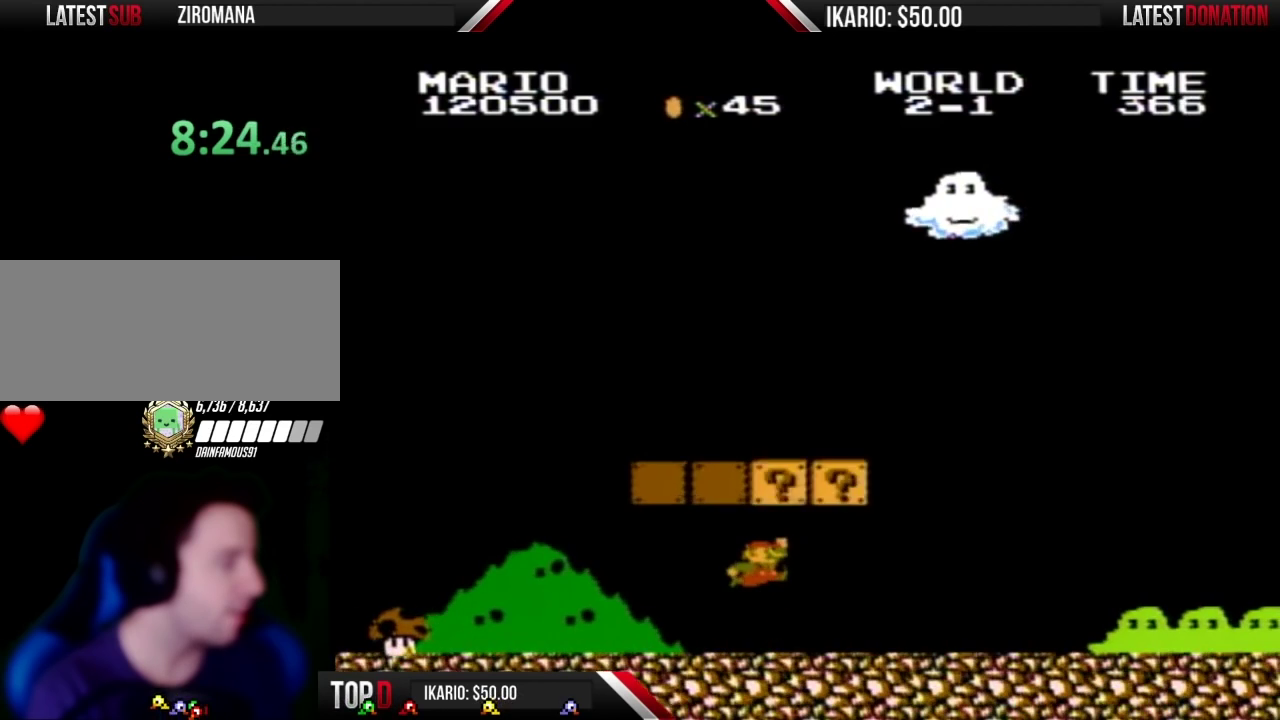
{"buttons": ["B", "DPAD_RIGHT"], "events": [[67, "DPAD_RIGHT", "down"], [117, "A", "down"], [283, "DPAD_RIGHT", "up"], [350, "A", "up"], [433, "DPAD_RIGHT", "down"]]}
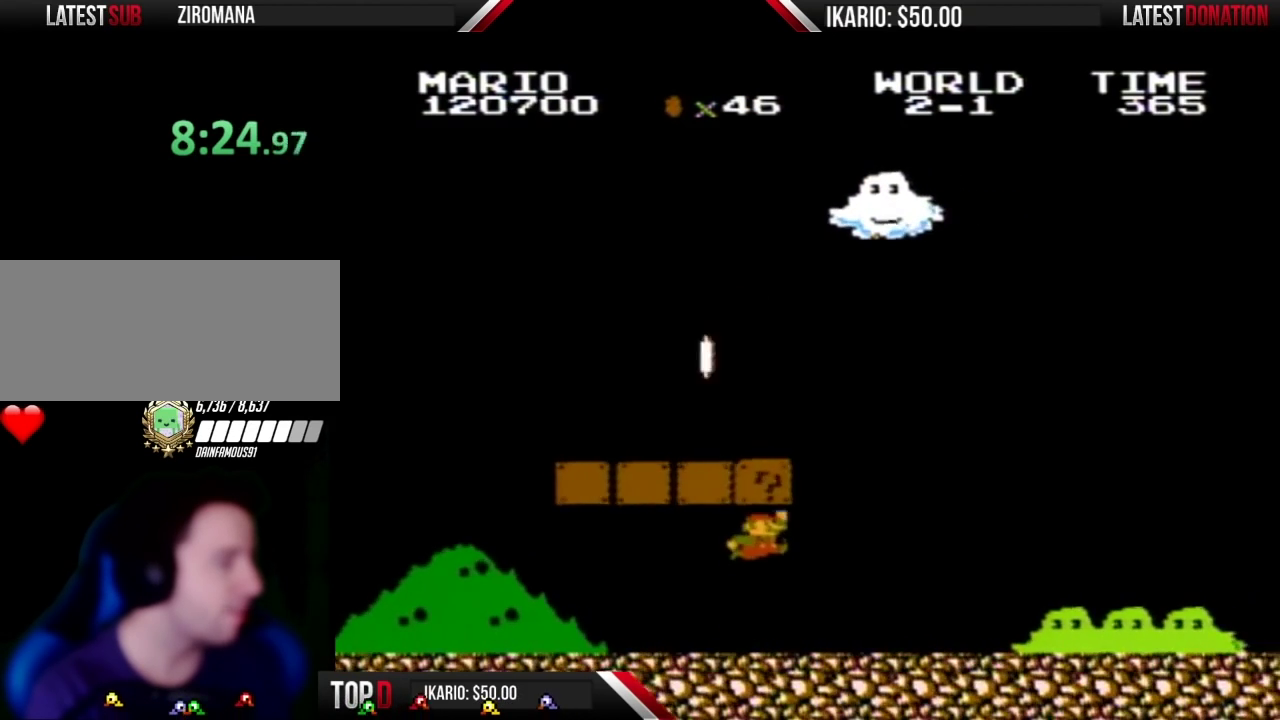
{"buttons": ["B", "DPAD_RIGHT"], "events": [[67, "A", "down"], [283, "A", "up"]]}
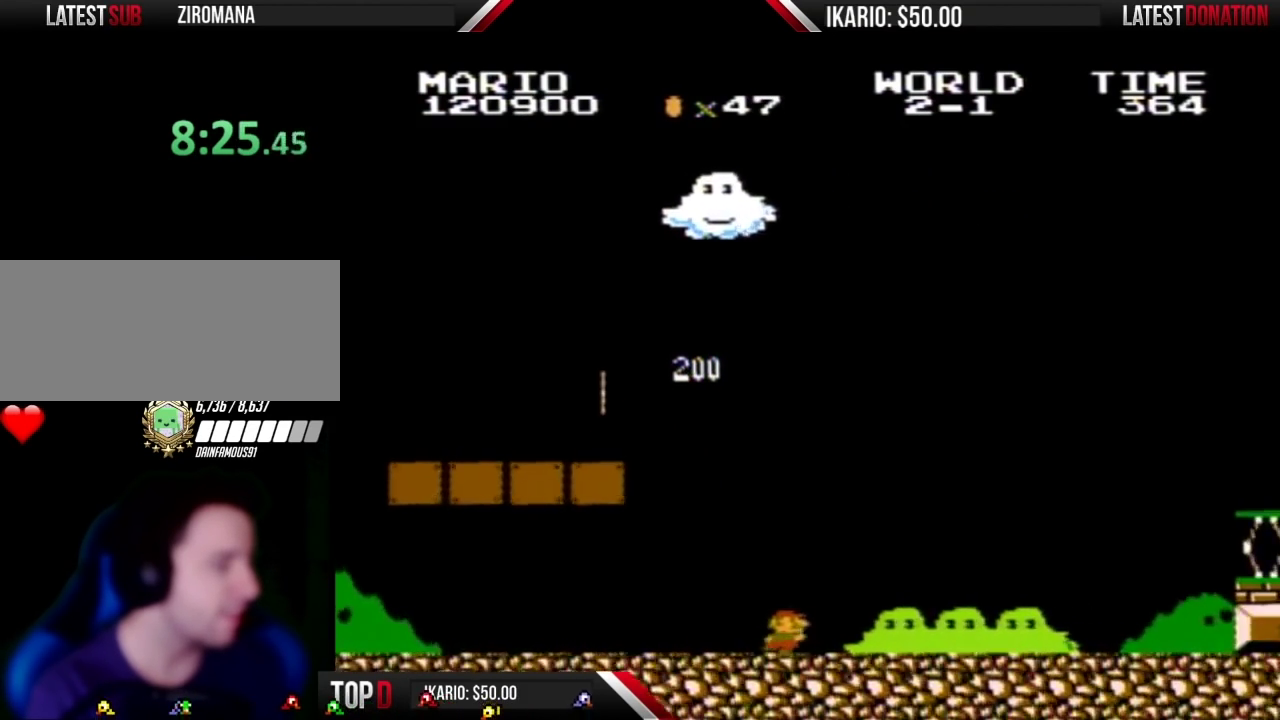
{"buttons": ["B"], "events": [[400, "DPAD_RIGHT", "up"]]}
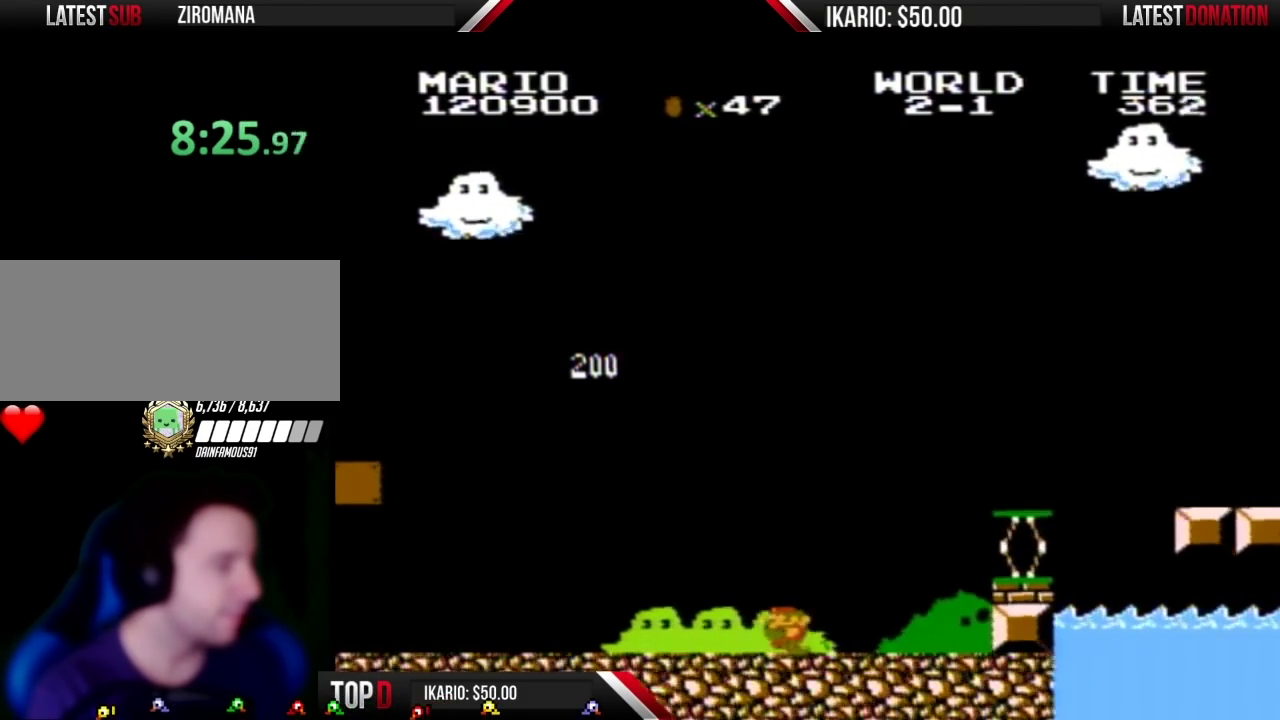
{"buttons": ["B", "DPAD_LEFT"], "events": [[67, "DPAD_LEFT", "down"]]}
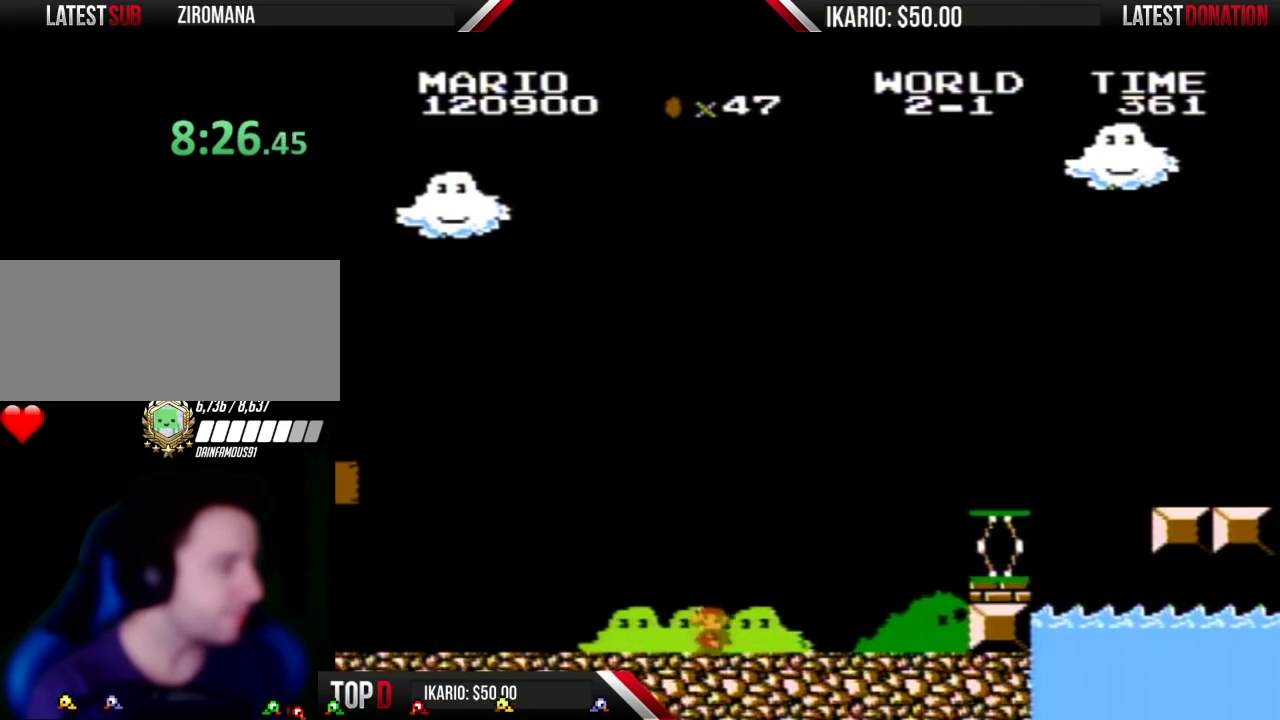
{"buttons": ["B", "DPAD_LEFT"], "events": []}
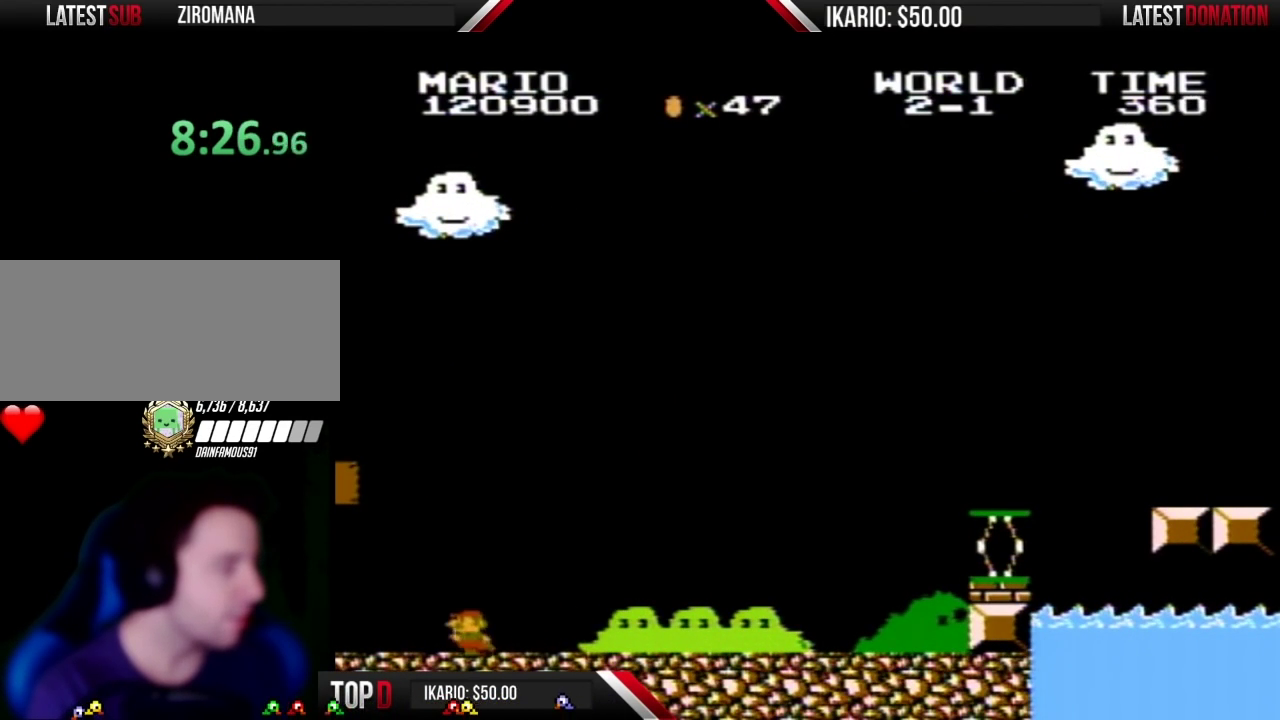
{"buttons": ["B", "DPAD_RIGHT"], "events": [[83, "DPAD_LEFT", "up"], [283, "DPAD_RIGHT", "down"]]}
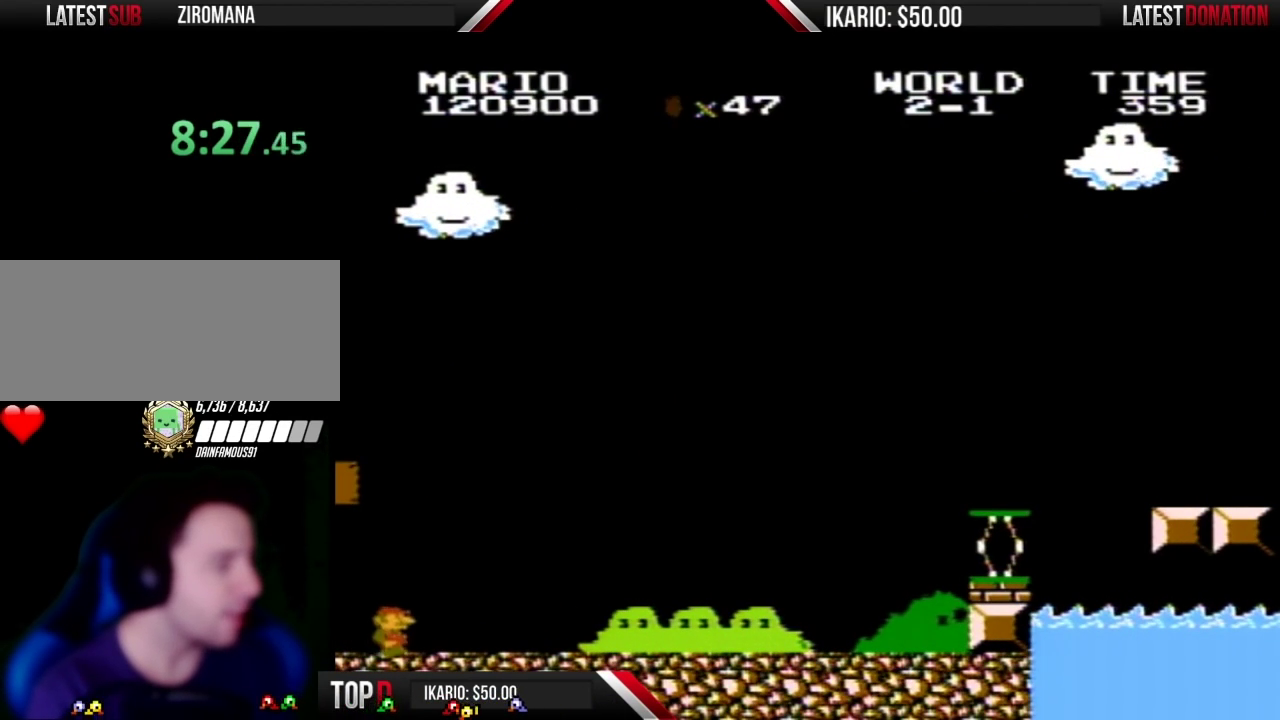
{"buttons": ["B", "DPAD_RIGHT"], "events": []}
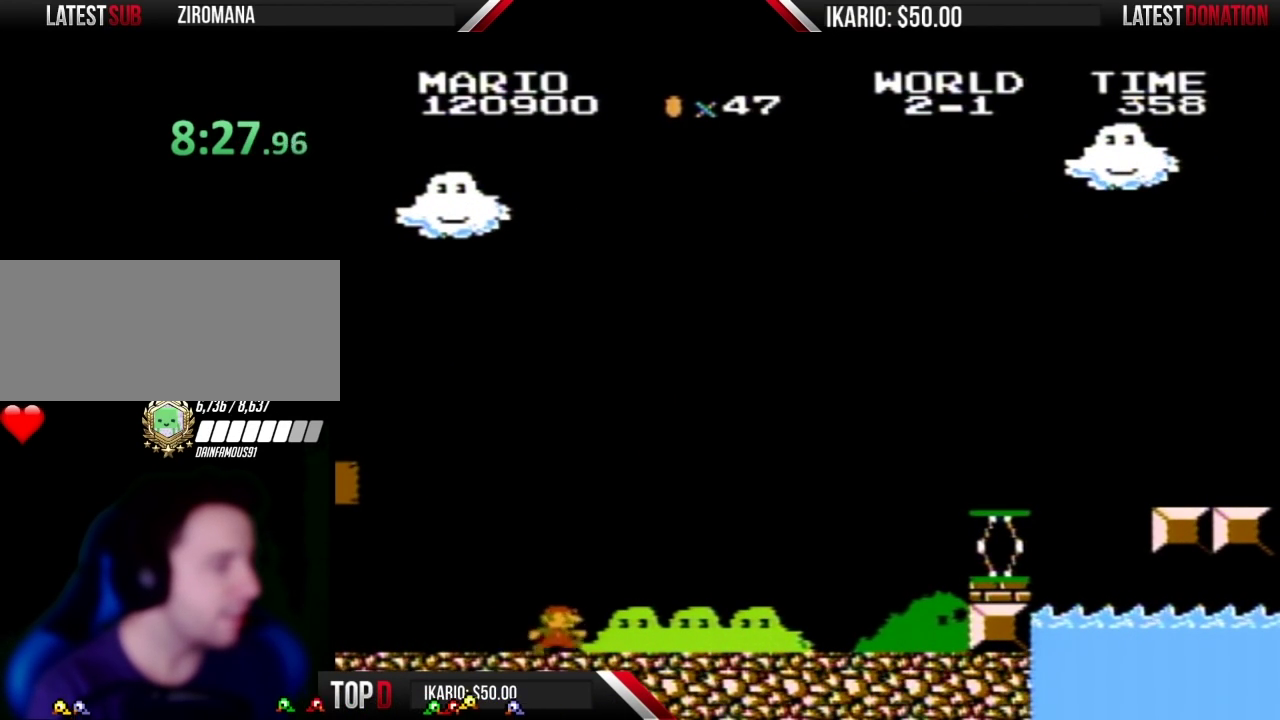
{"buttons": ["A", "B", "DPAD_RIGHT"], "events": [[467, "A", "down"]]}
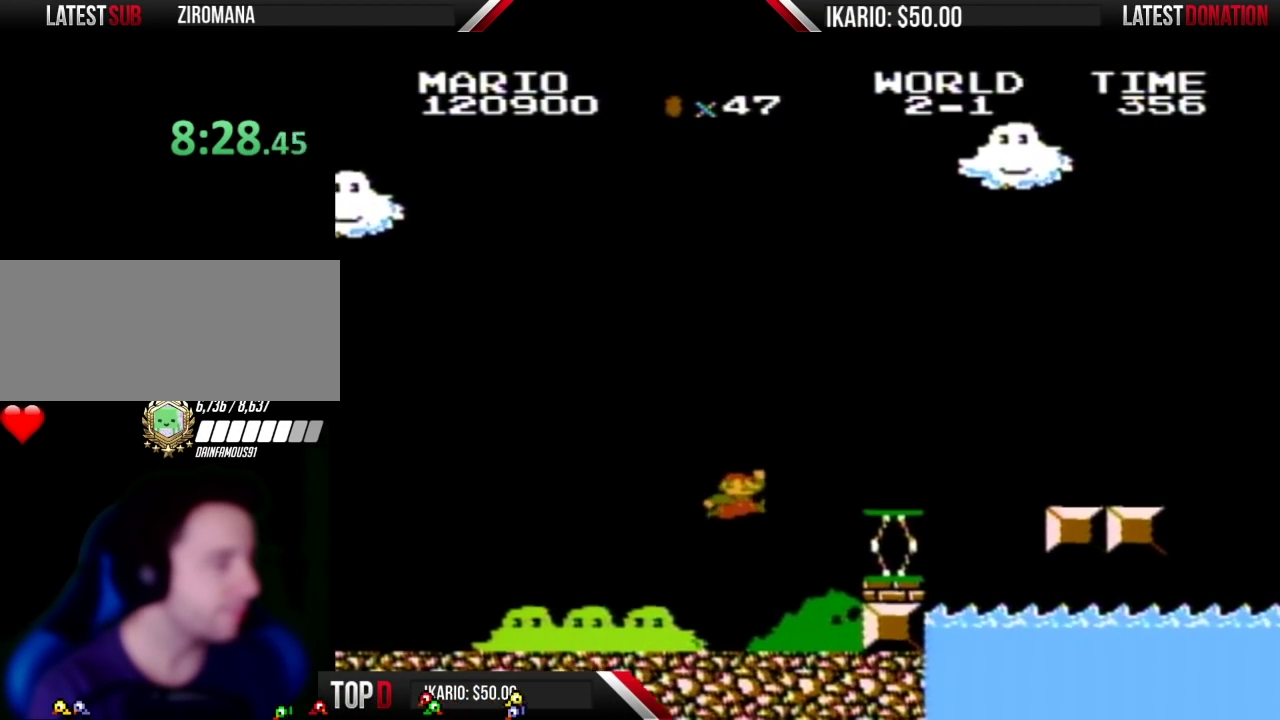
{"buttons": ["B", "DPAD_LEFT"], "events": [[83, "A", "up"], [400, "DPAD_RIGHT", "up"], [500, "DPAD_LEFT", "down"]]}
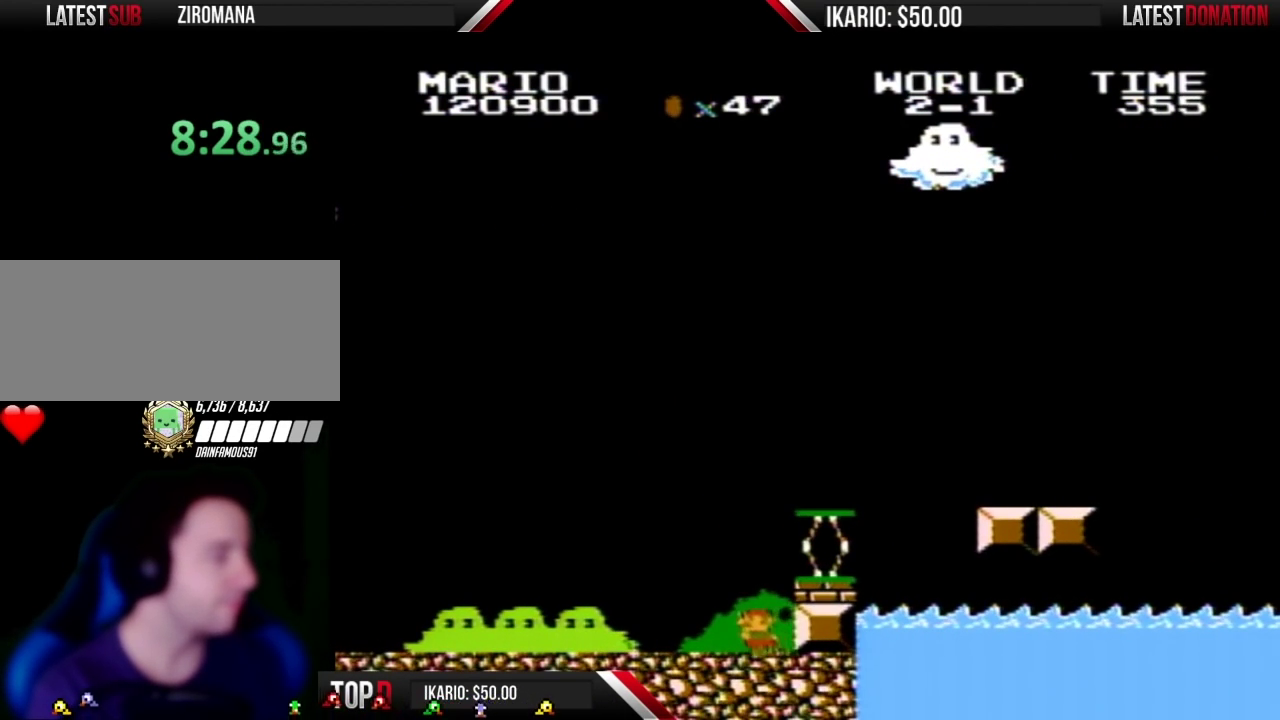
{"buttons": ["B", "DPAD_LEFT"], "events": []}
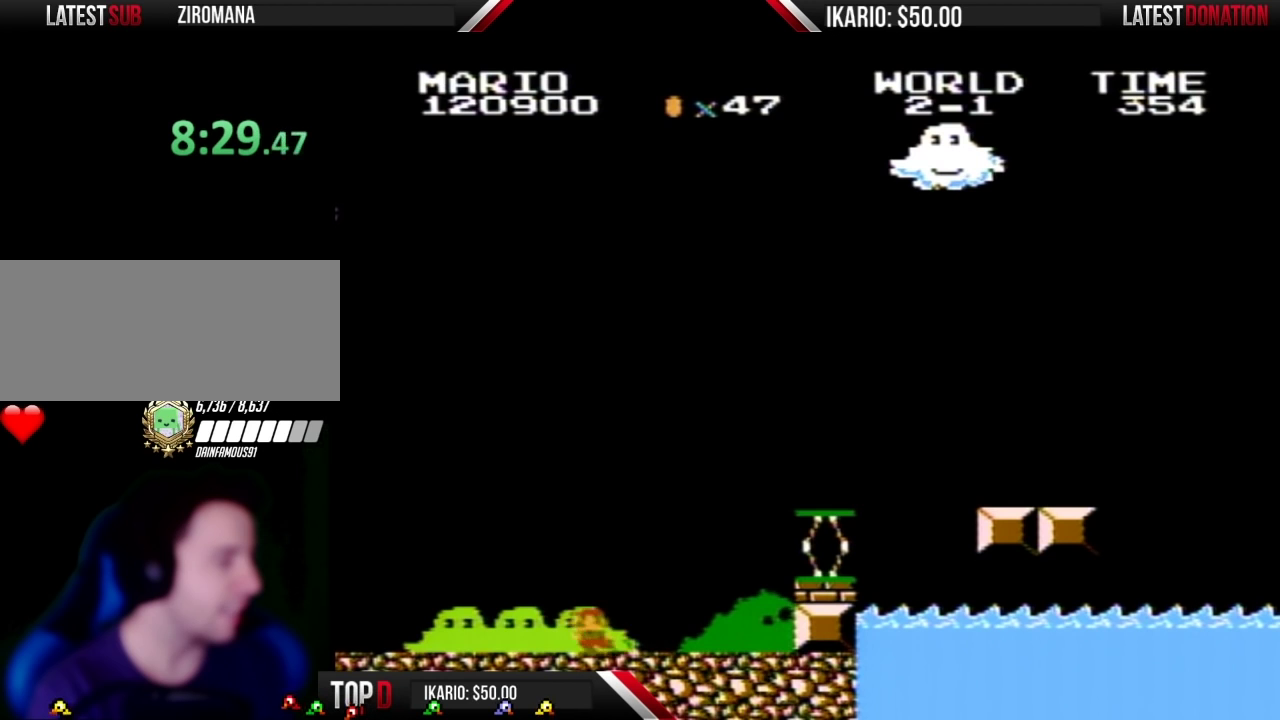
{"buttons": ["B"], "events": [[500, "DPAD_LEFT", "up"]]}
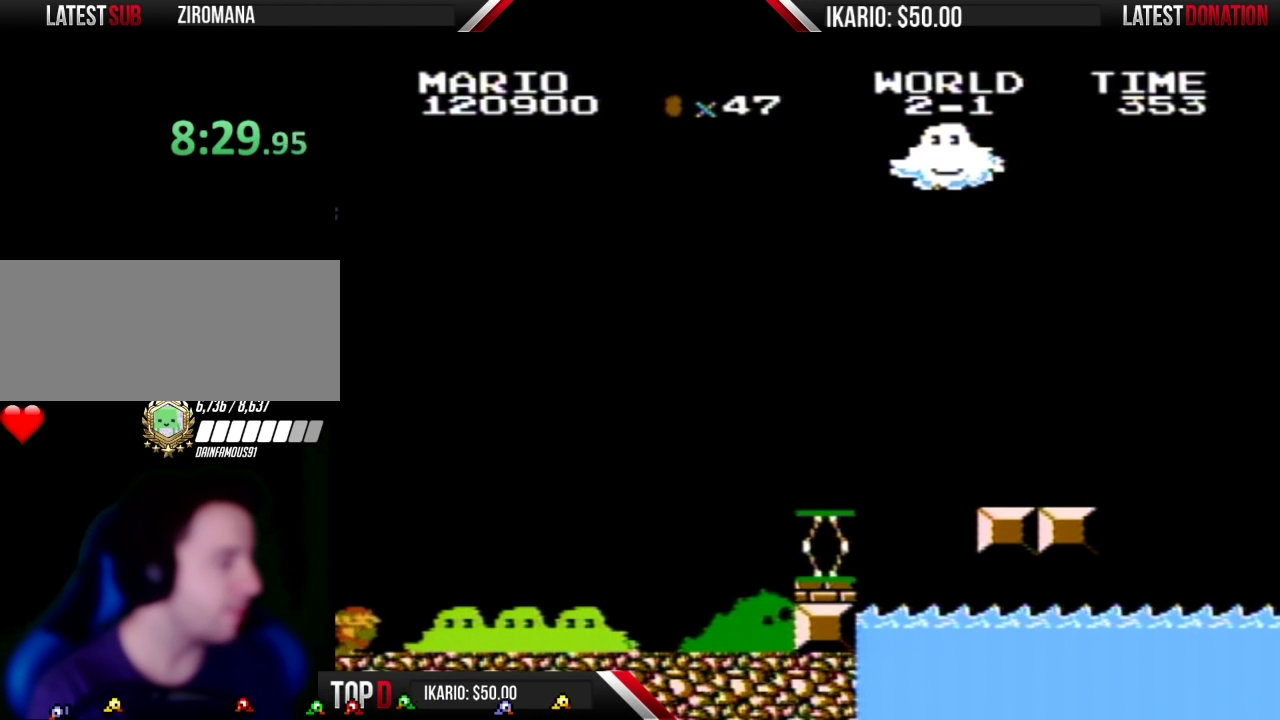
{"buttons": ["B", "DPAD_RIGHT"], "events": [[67, "DPAD_RIGHT", "down"]]}
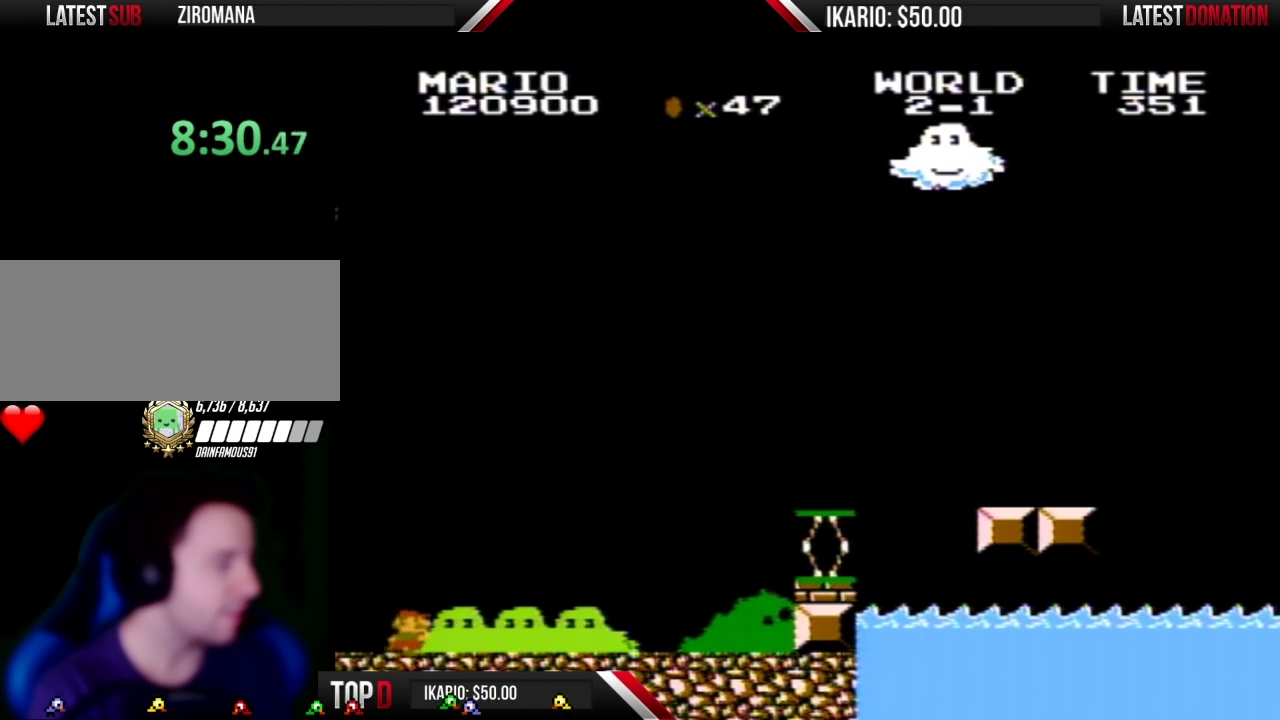
{"buttons": ["B", "DPAD_RIGHT"], "events": []}
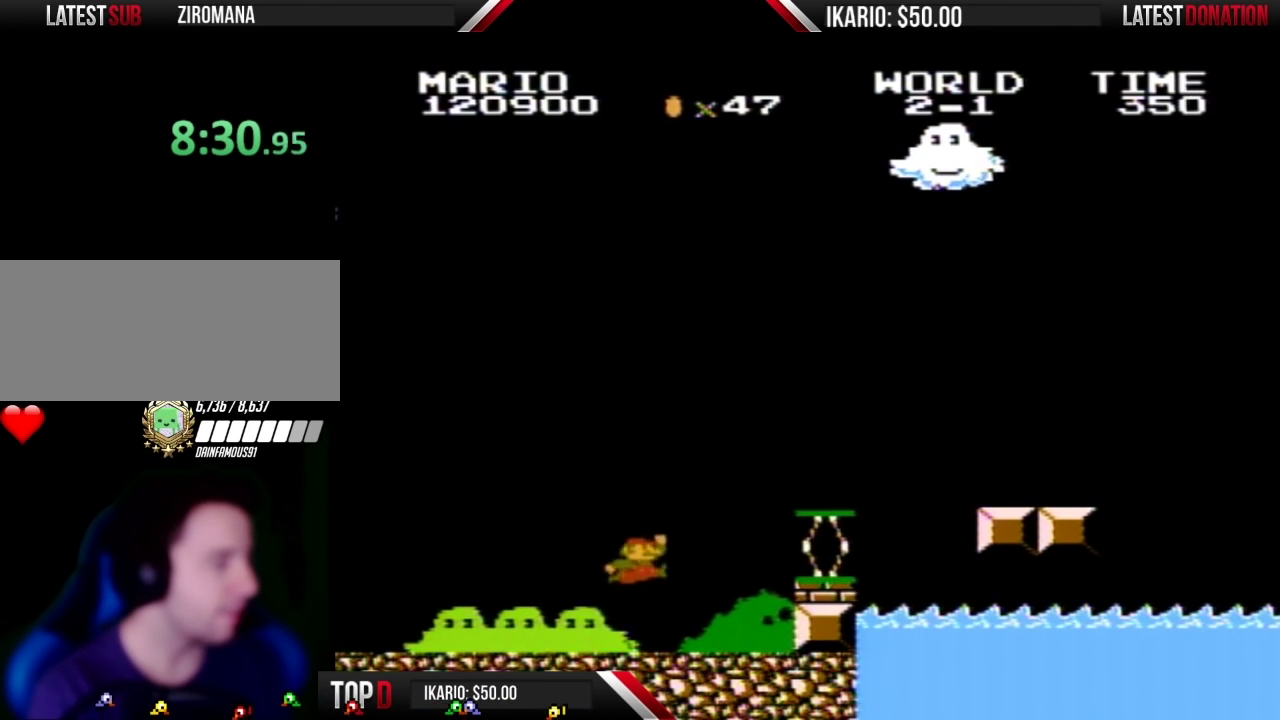
{"buttons": ["B", "DPAD_RIGHT"], "events": [[100, "A", "down"], [283, "A", "up"]]}
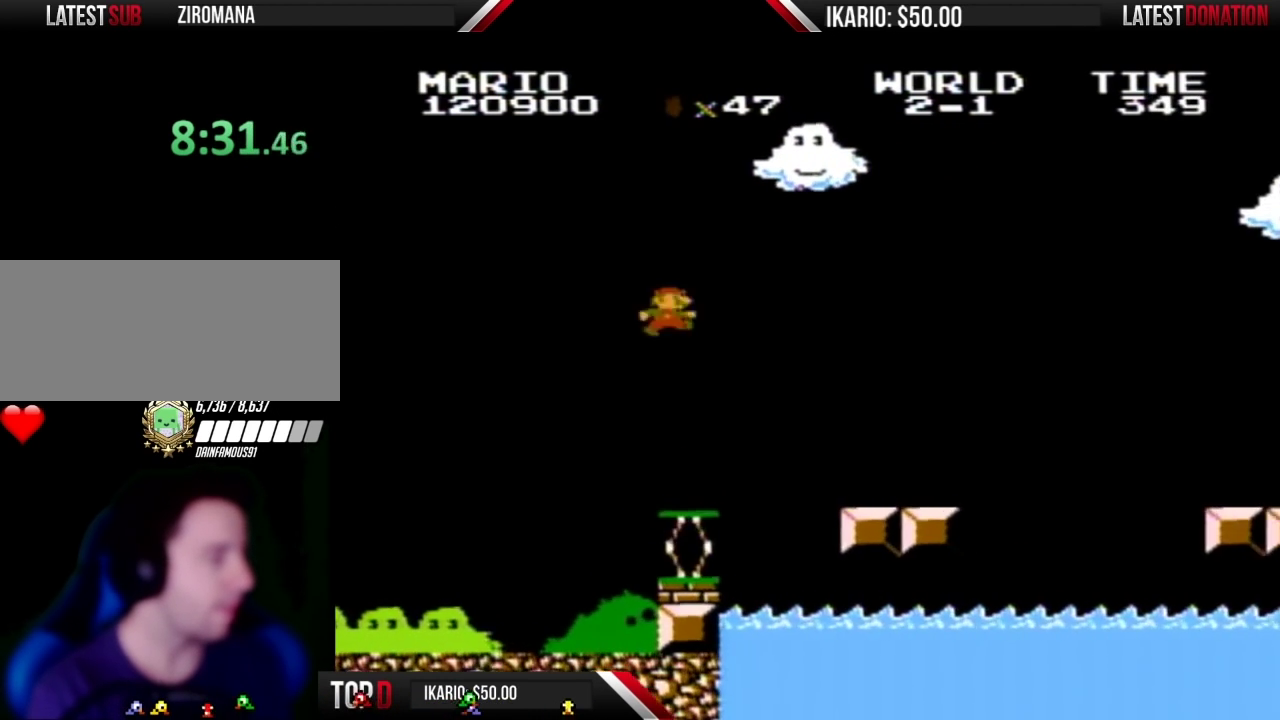
{"buttons": ["A", "B", "DPAD_RIGHT"], "events": [[83, "A", "down"]]}
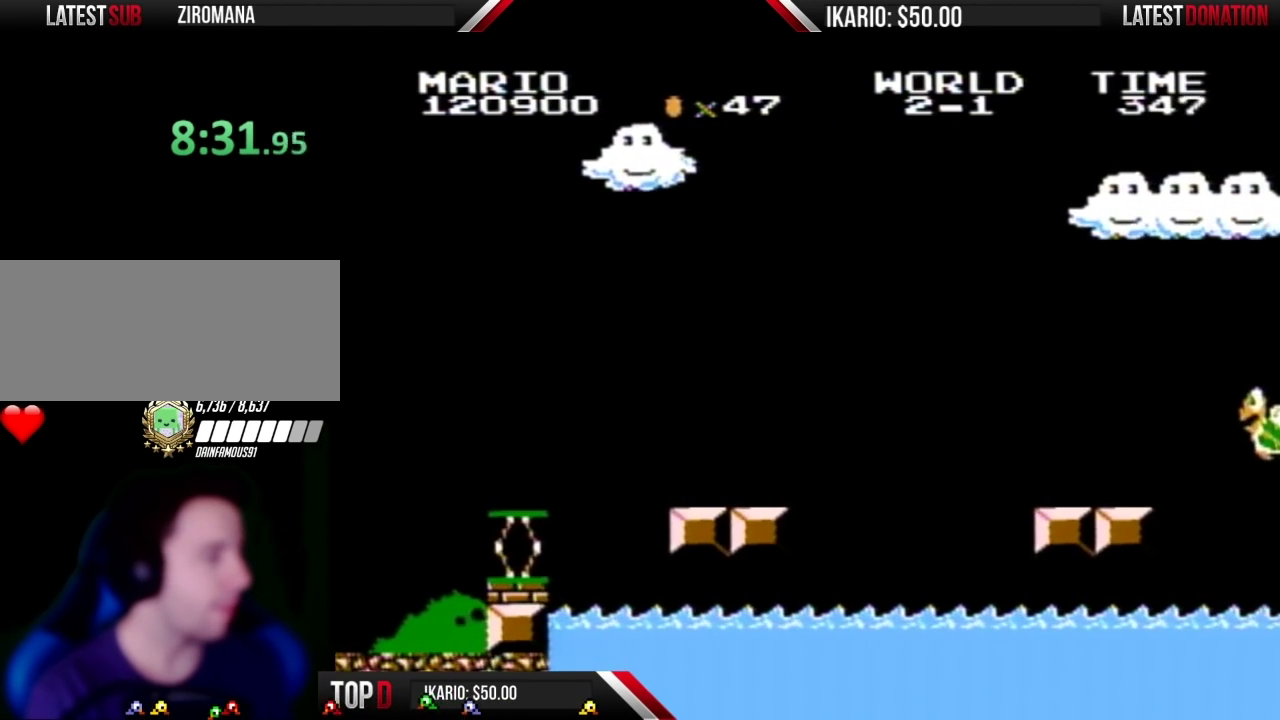
{"buttons": ["A", "B", "DPAD_RIGHT"], "events": []}
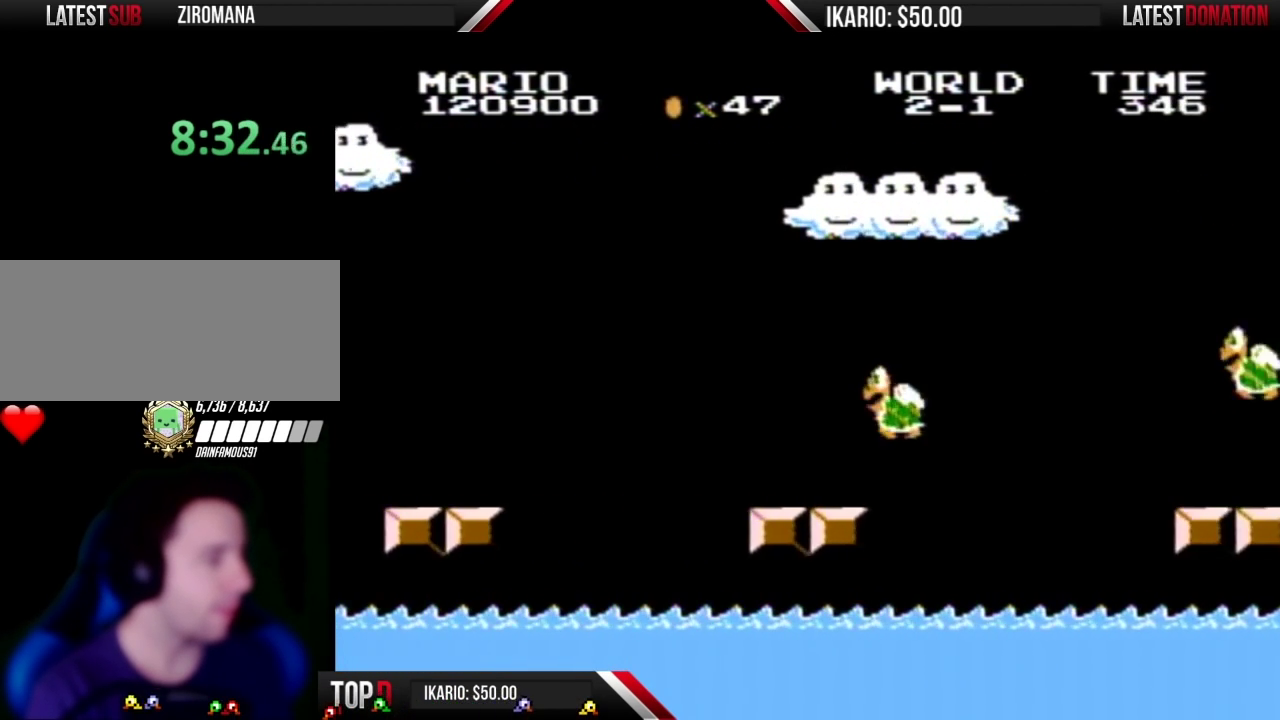
{"buttons": ["A", "B", "DPAD_RIGHT"], "events": []}